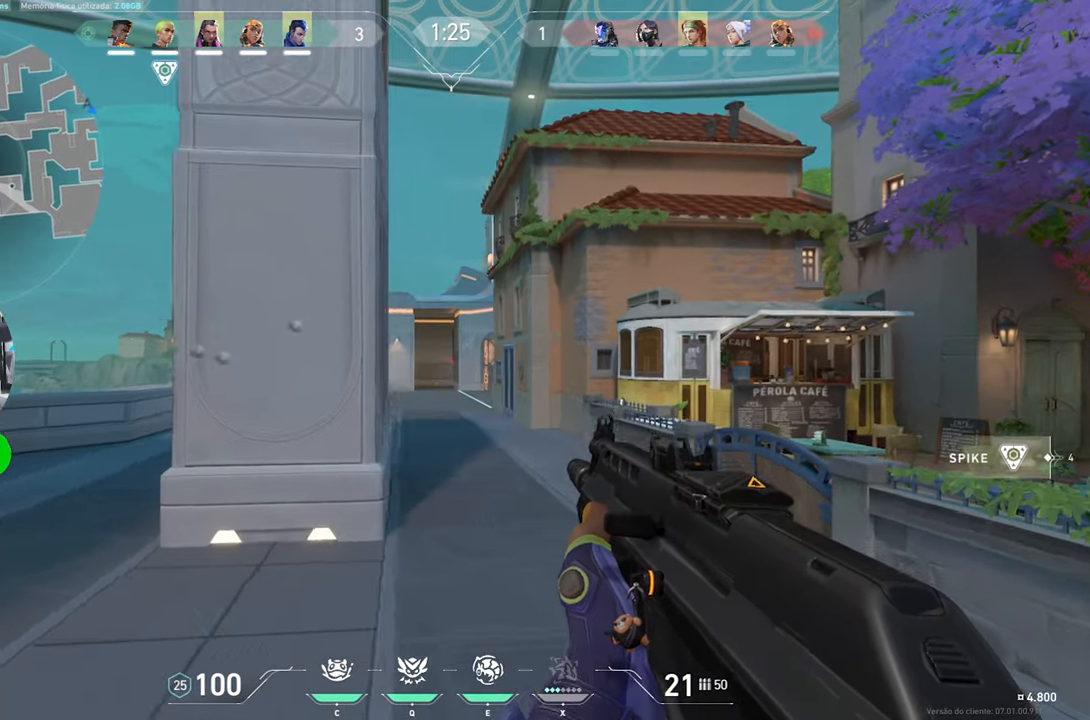
Gameplay with keyboard and mouse; each line is a JSON object with the keys and mouse buttons held at the frame after it. "events" lists presses ("down") and releases ("up") of "1", "2", "3", "4", "5", "a", "alt", "c", "caps_lock", "ctrl", "d", "e", "f", "g", "q", "r", "s", "shift", "space", "t", "tab", "v", "w", "x", "z", "mouse_left", "mouse_wheel" and "mouse_right" between this image and that frame as [ms after this image, input, new state], when the widget could be followed in between. "mouse_left", "mouse_wheel", "mouse_right" = the "left", "wheel", "right" buttons of the "mouse" list. No other keys are recorded. "wheel" means that the mouse wheel is clicked or scrolled. "mouse_move" is the direction in which the mouse moves at that frame (one of eight, or "still"), when it could be read.
{"keys": ["a"], "mouse": [], "mouse_move": "right", "events": [[50, "a", "down"], [267, "mouse_left", "down"], [317, "a", "up"], [317, "mouse_left", "up"], [367, "a", "down"], [484, "w", "up"]]}
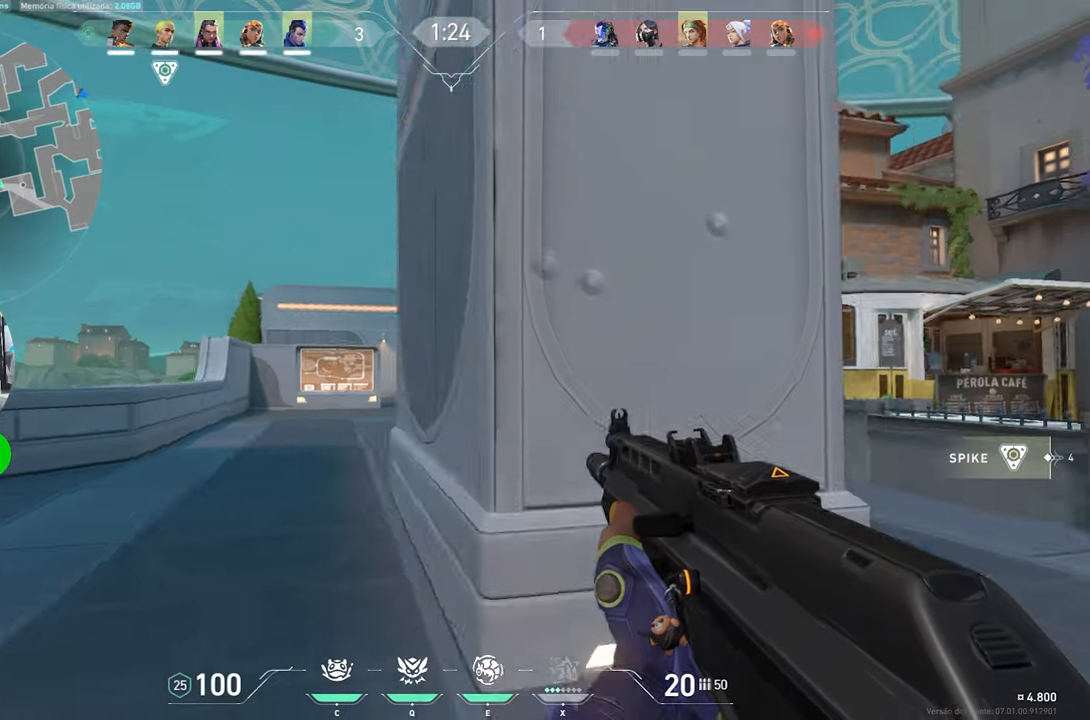
{"keys": ["a", "space"], "mouse": [], "mouse_move": "right", "events": [[250, "w", "down"], [300, "a", "up"], [300, "d", "down"], [317, "d", "up"], [450, "a", "down"], [450, "space", "down"], [500, "w", "up"]]}
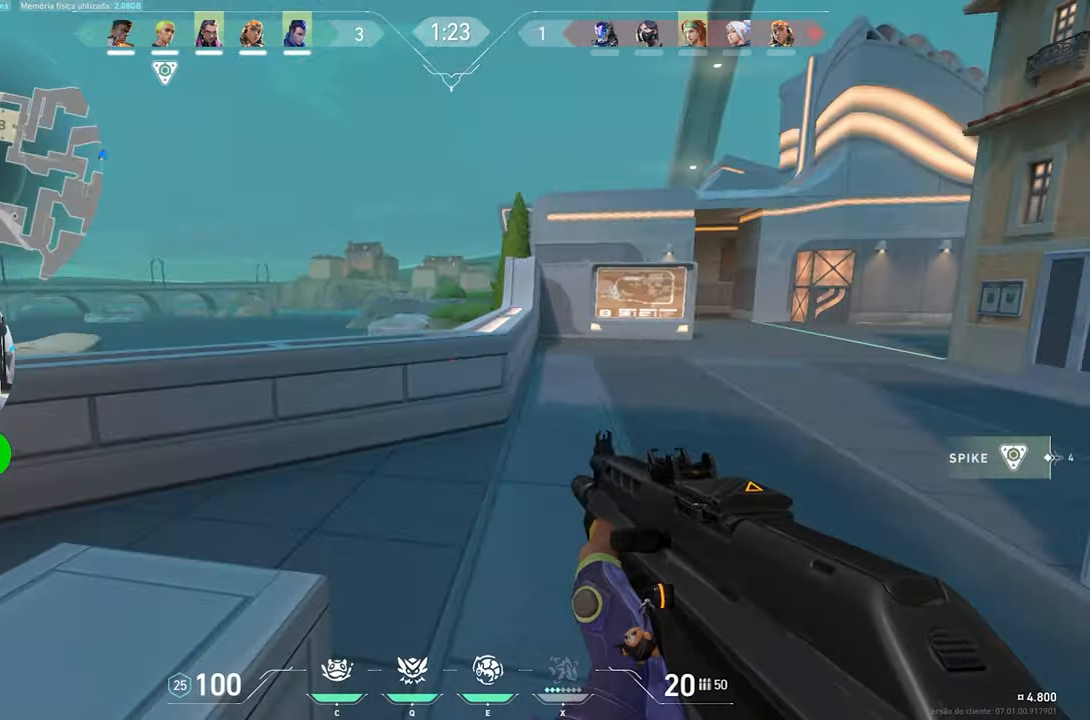
{"keys": ["ctrl", "shift"], "mouse": [], "mouse_move": "still", "events": [[50, "space", "up"], [184, "s", "down"], [367, "a", "up"], [367, "ctrl", "down"], [367, "s", "up"], [367, "shift", "down"]]}
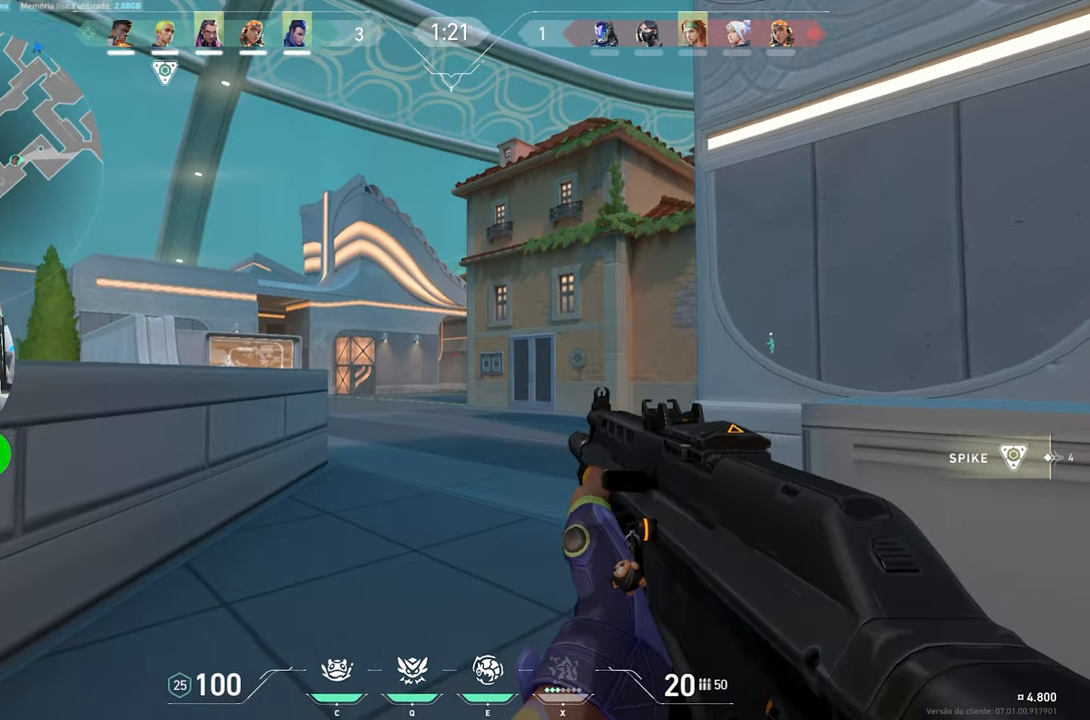
{"keys": ["ctrl", "d", "shift"], "mouse": [], "mouse_move": "still", "events": [[50, "a", "down"], [334, "a", "up"], [467, "d", "down"]]}
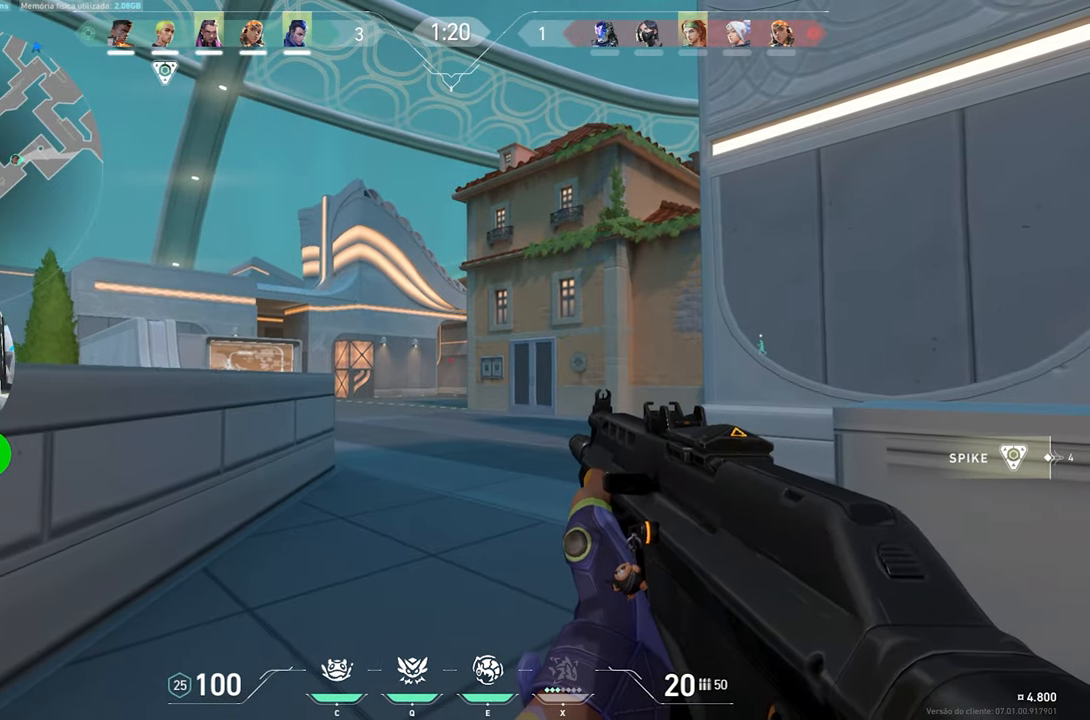
{"keys": ["ctrl", "d", "shift"], "mouse": [], "mouse_move": "still", "events": [[100, "a", "down"], [100, "d", "up"], [417, "a", "up"], [467, "d", "down"]]}
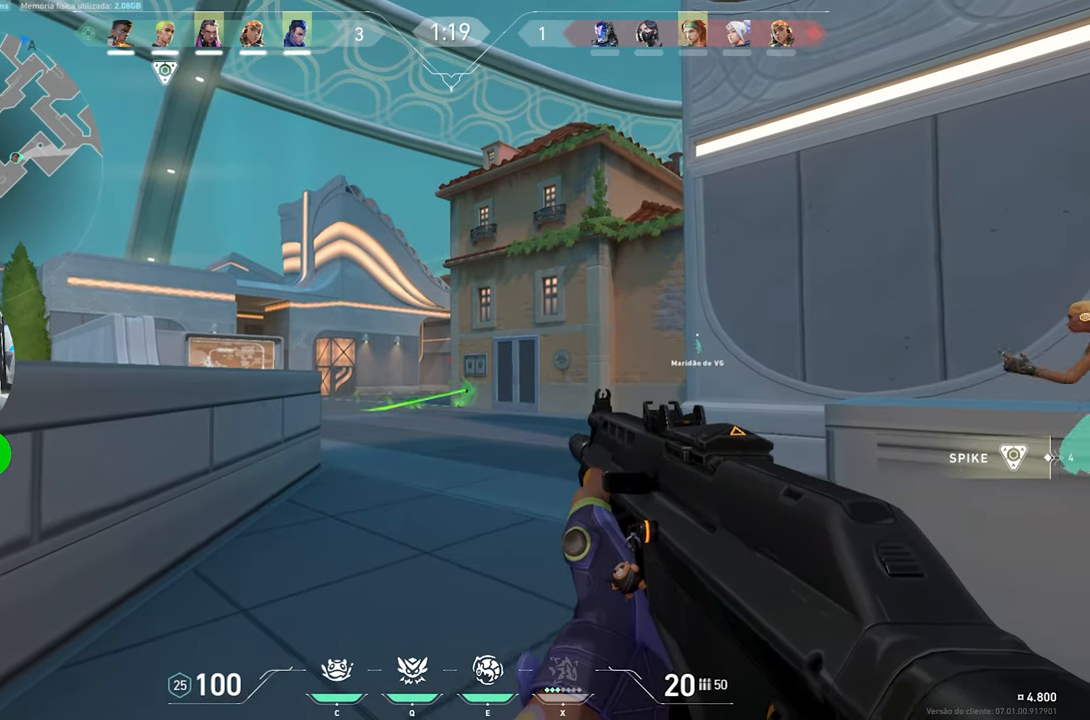
{"keys": ["w"], "mouse": [], "mouse_move": "still", "events": [[100, "ctrl", "up"], [100, "d", "up"], [100, "w", "down"], [134, "shift", "up"], [234, "a", "down"], [384, "a", "up"]]}
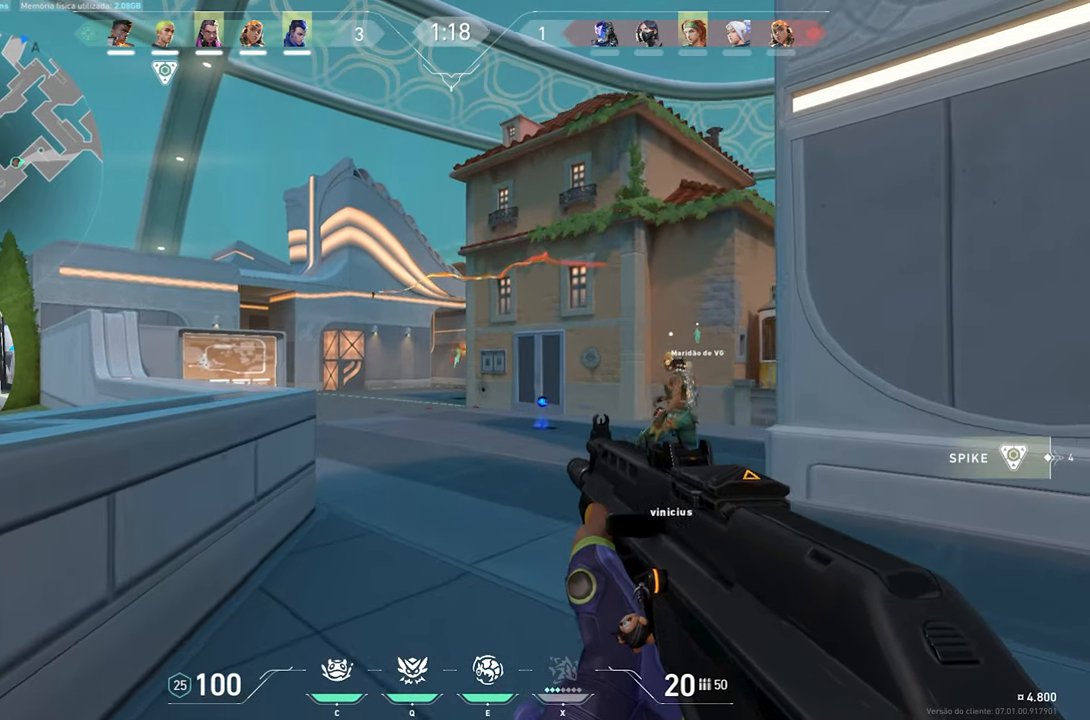
{"keys": ["d"], "mouse": [], "mouse_move": "still", "events": [[350, "d", "down"], [350, "w", "up"]]}
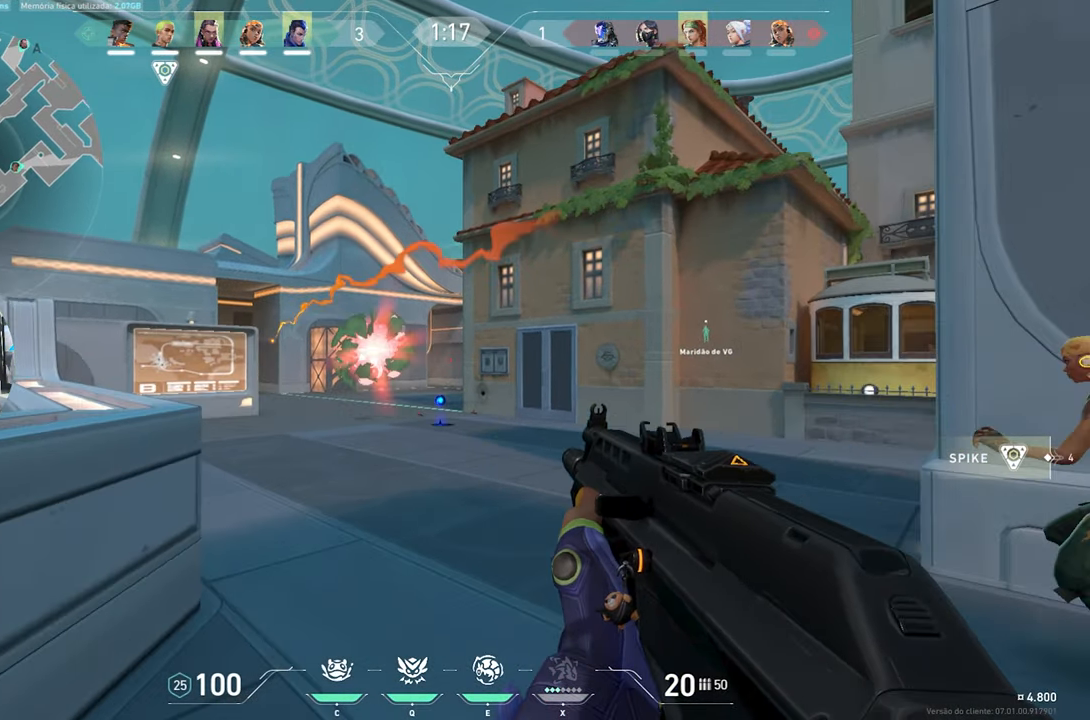
{"keys": ["d"], "mouse": [], "mouse_move": "still", "events": [[34, "a", "down"], [34, "d", "up"], [217, "a", "up"], [217, "d", "down"], [317, "d", "up"], [367, "a", "down"], [450, "a", "up"], [450, "d", "down"]]}
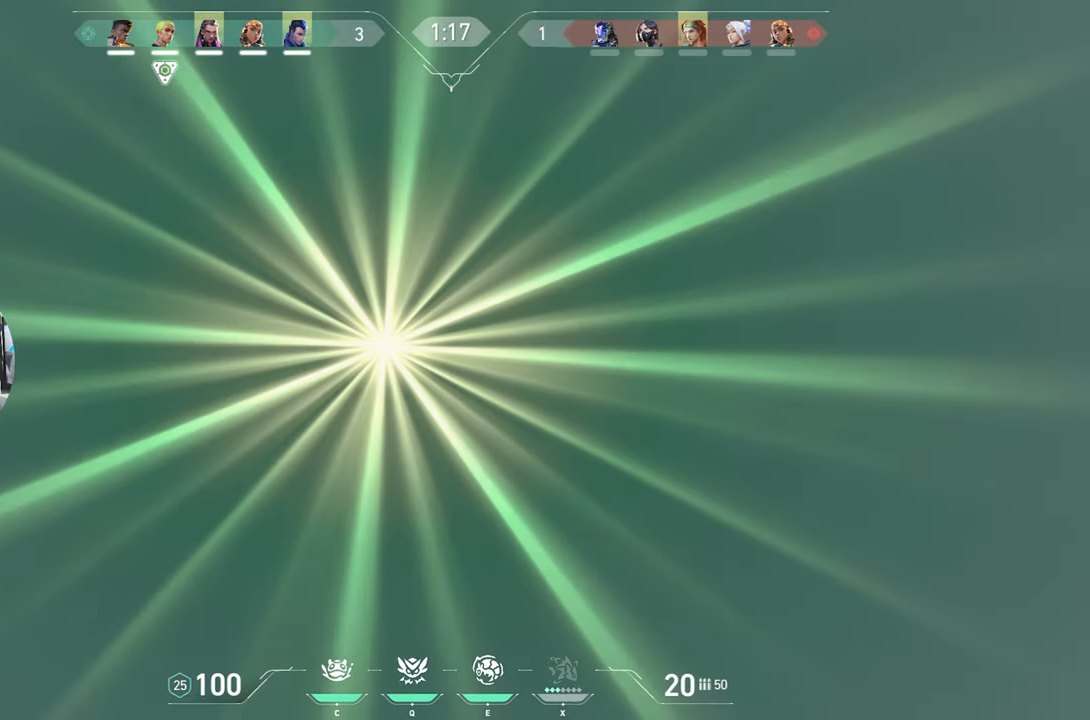
{"keys": ["s"], "mouse": [], "mouse_move": "still", "events": [[100, "d", "up"], [150, "a", "down"], [234, "a", "up"], [234, "s", "down"]]}
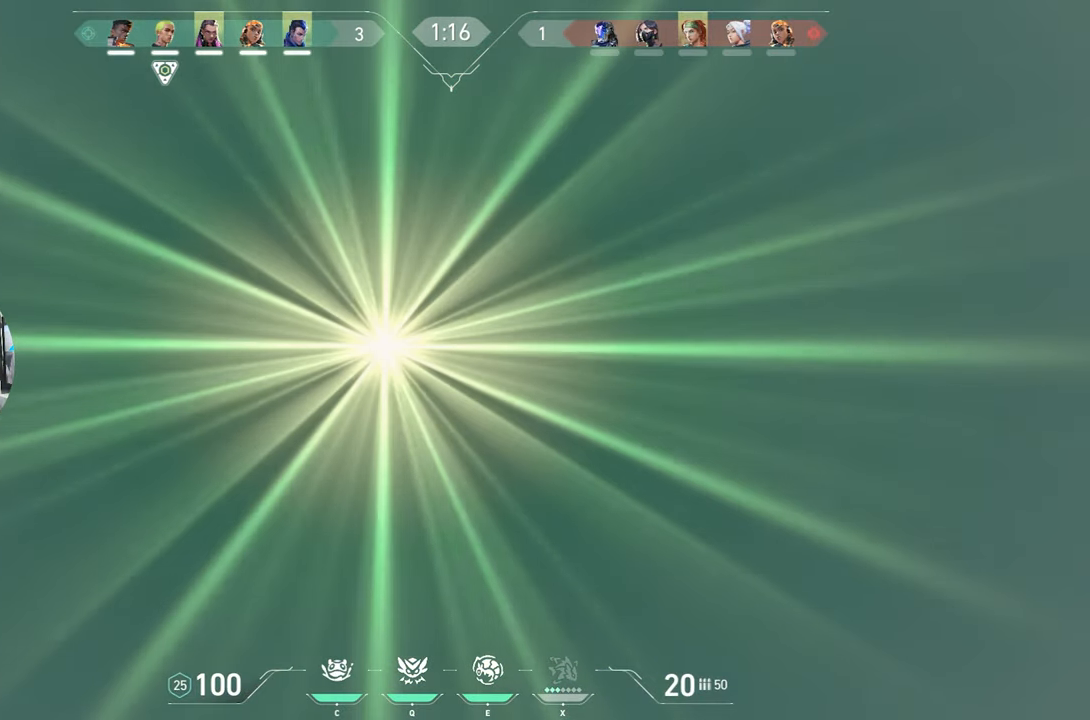
{"keys": ["s"], "mouse": [], "mouse_move": "still", "events": []}
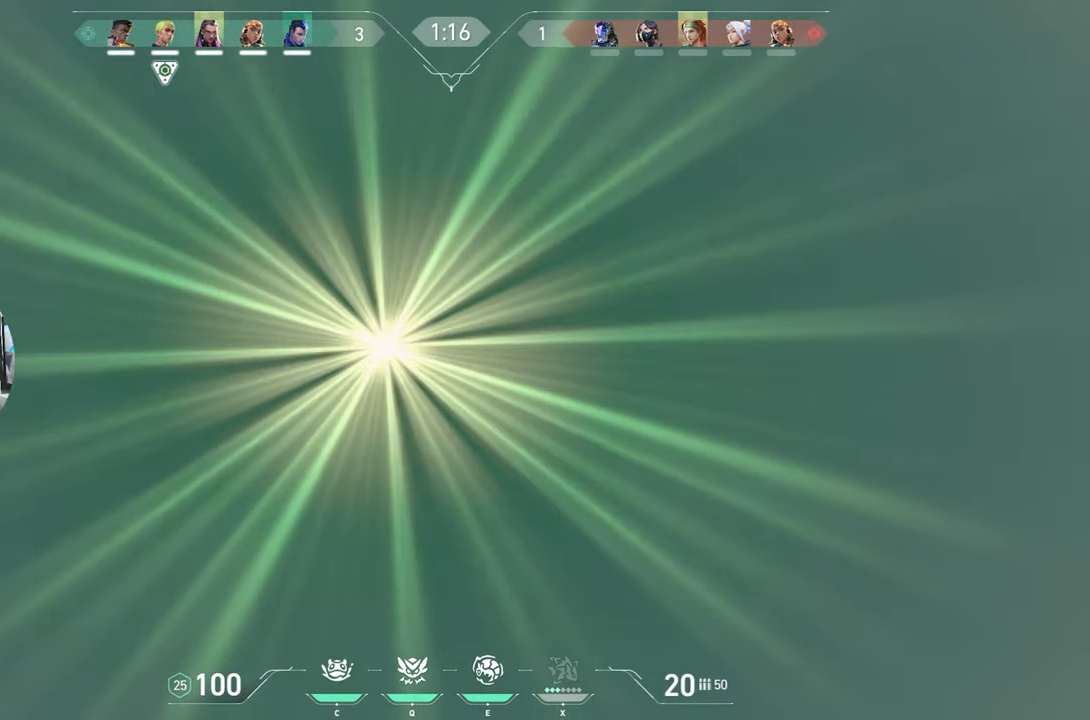
{"keys": ["a", "ctrl", "s", "shift"], "mouse": [], "mouse_move": "still", "events": [[84, "a", "down"], [367, "shift", "down"], [500, "ctrl", "down"]]}
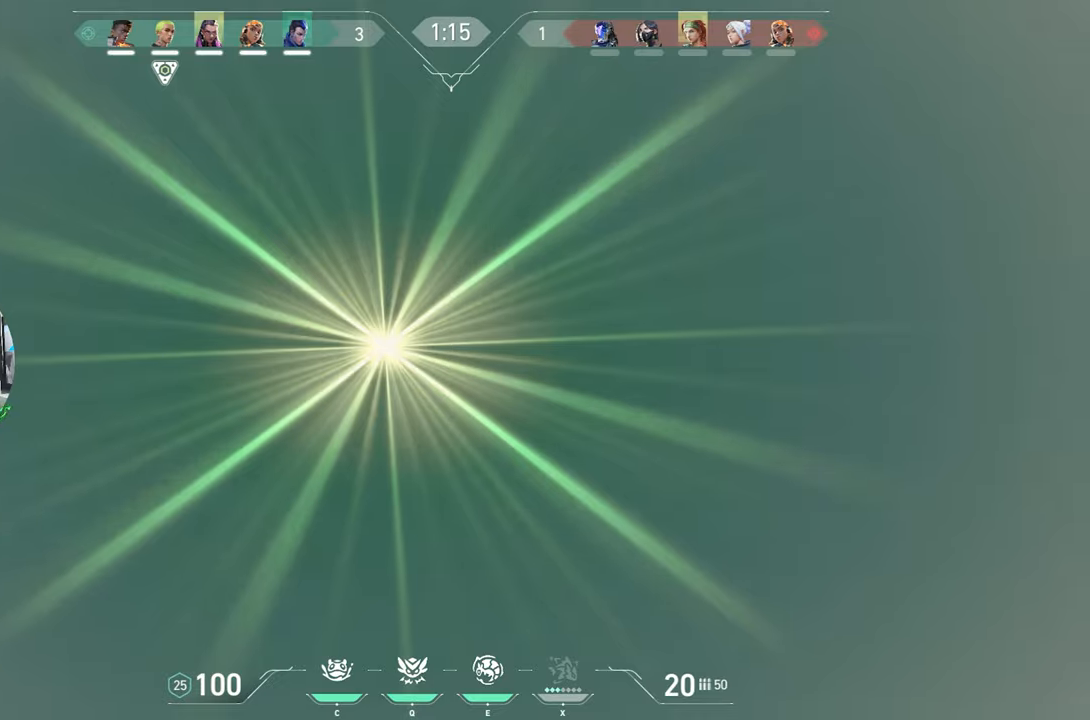
{"keys": ["a", "ctrl", "s", "shift"], "mouse": [], "mouse_move": "still", "events": []}
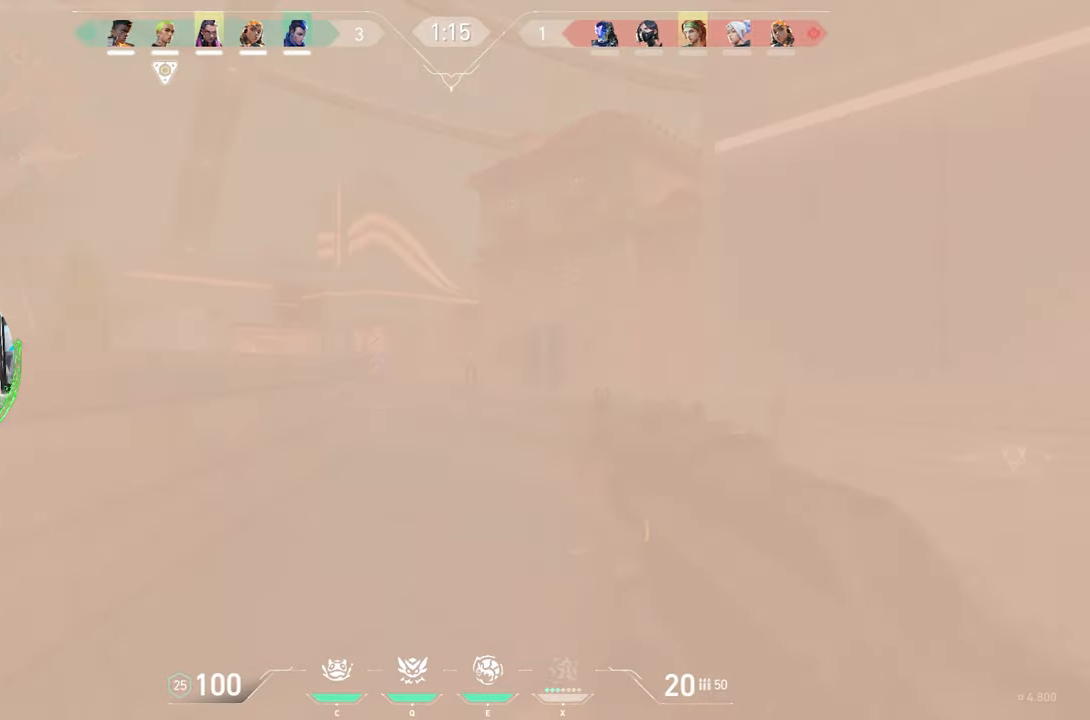
{"keys": ["d"], "mouse": ["left", "right"], "mouse_move": "still", "events": [[16, "s", "up"], [50, "s", "down"], [100, "ctrl", "up"], [150, "a", "up"], [150, "d", "down"], [150, "shift", "up"], [200, "mouse_left", "down"], [200, "s", "up"], [333, "mouse_right", "down"]]}
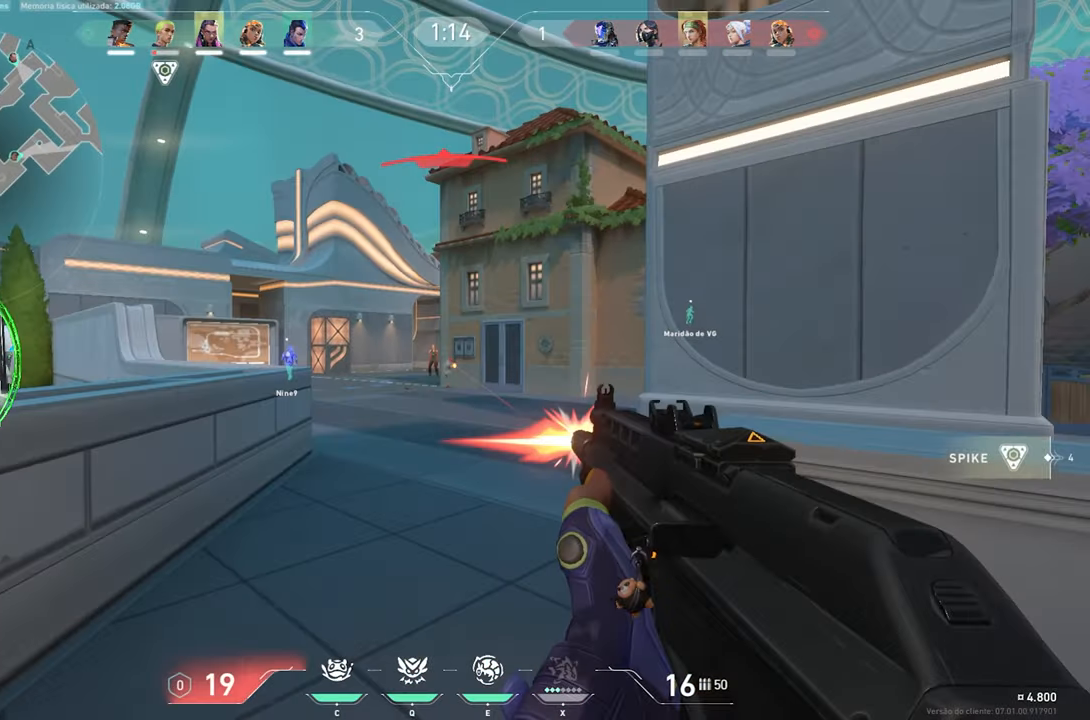
{"keys": ["ctrl", "d", "shift"], "mouse": ["left", "right"], "mouse_move": "still", "events": [[16, "ctrl", "down"], [16, "shift", "down"], [116, "d", "up"], [300, "d", "down"]]}
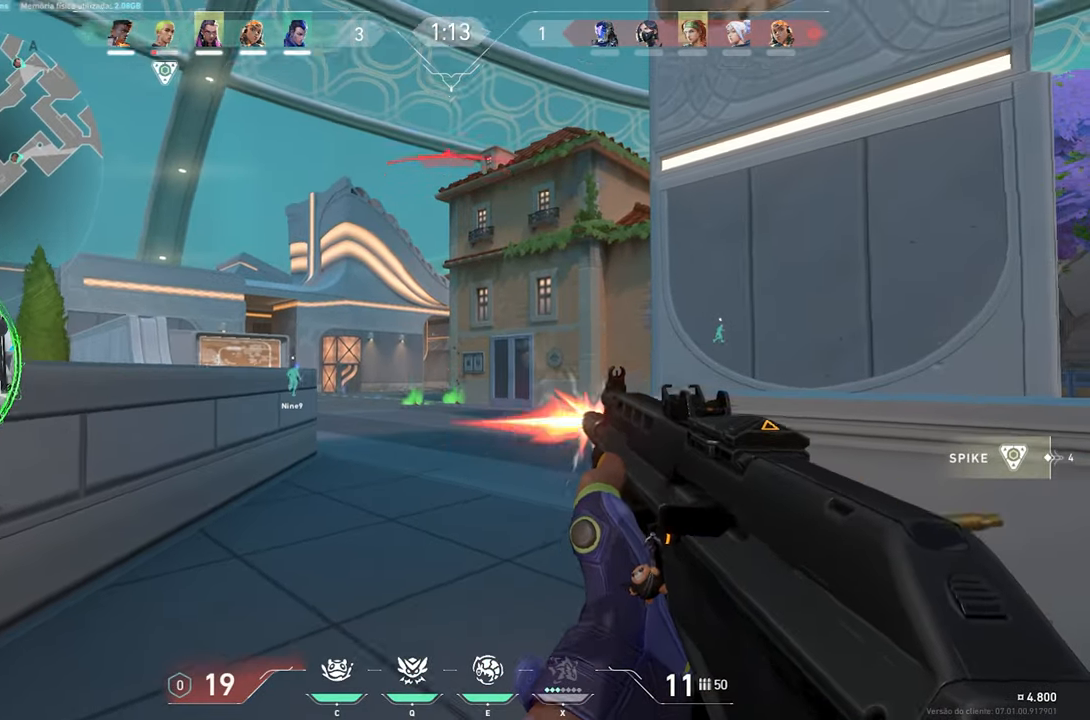
{"keys": ["d"], "mouse": [], "mouse_move": "still", "events": [[266, "ctrl", "up"], [266, "mouse_left", "up"], [266, "shift", "up"], [316, "mouse_right", "up"]]}
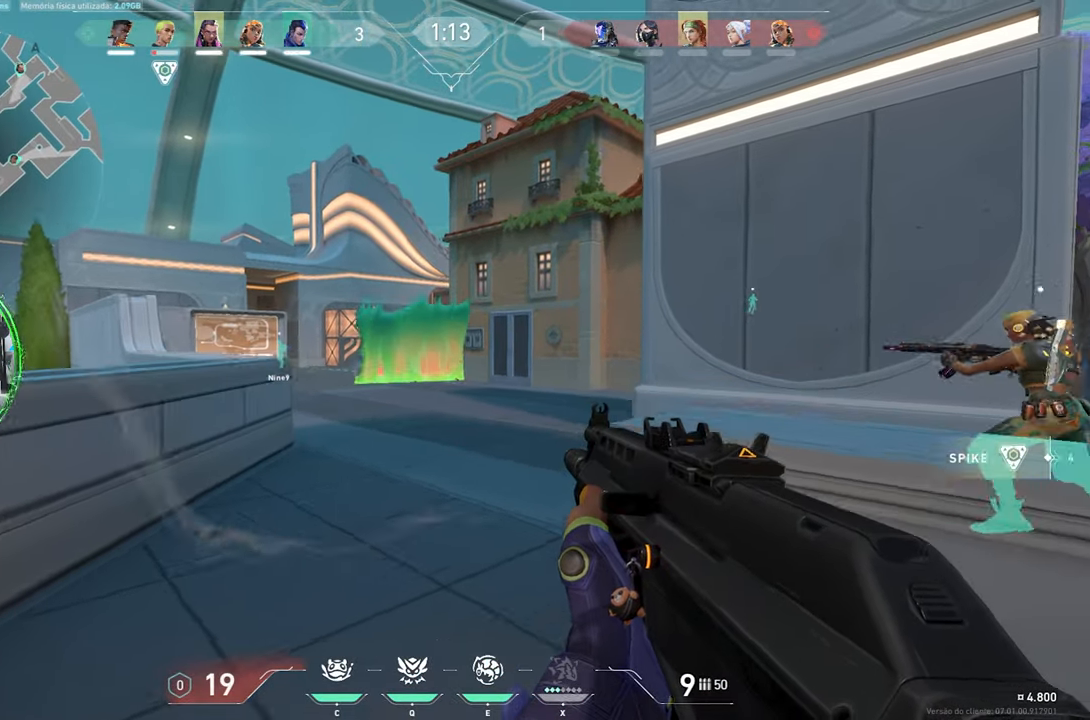
{"keys": ["ctrl", "s", "shift"], "mouse": [], "mouse_move": "still", "events": [[300, "s", "down"], [433, "d", "up"], [466, "ctrl", "down"], [466, "shift", "down"]]}
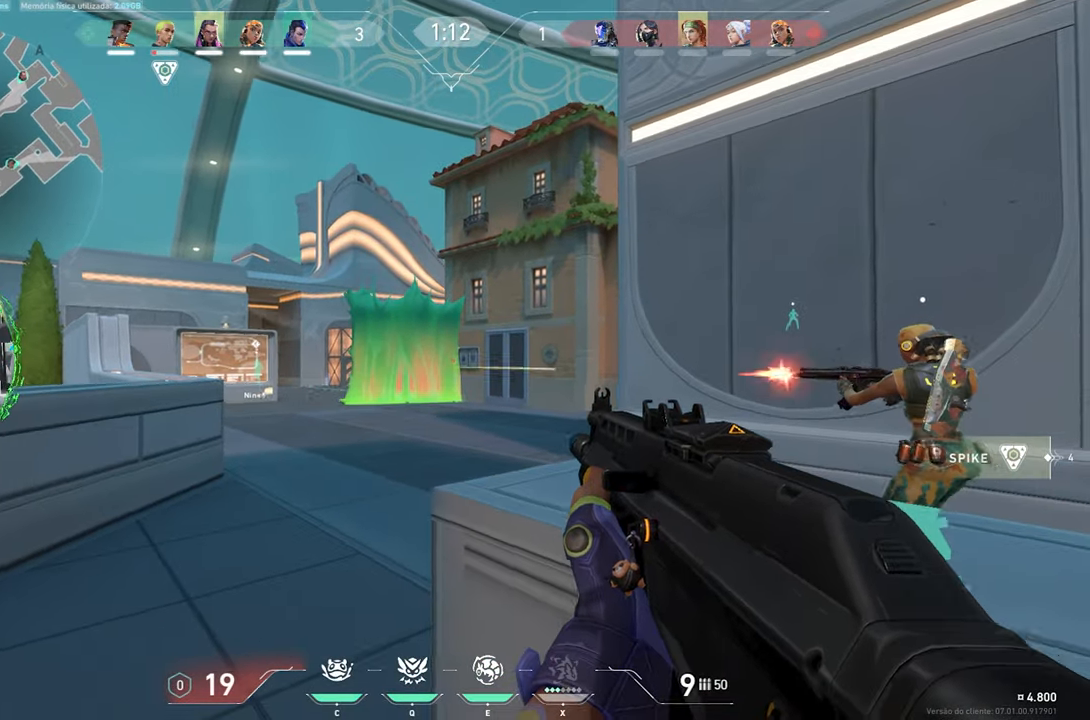
{"keys": ["ctrl", "shift"], "mouse": ["left", "right"], "mouse_move": "still", "events": [[66, "s", "up"], [116, "mouse_right", "down"], [316, "mouse_left", "down"]]}
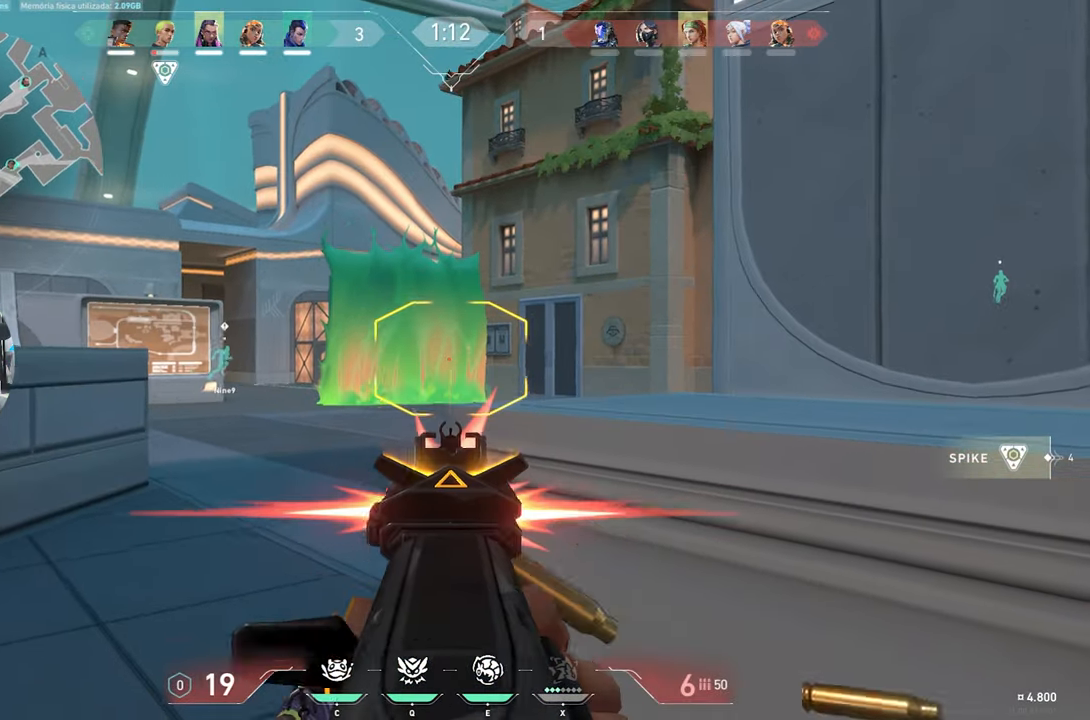
{"keys": ["ctrl", "shift"], "mouse": ["left", "right"], "mouse_move": "still", "events": []}
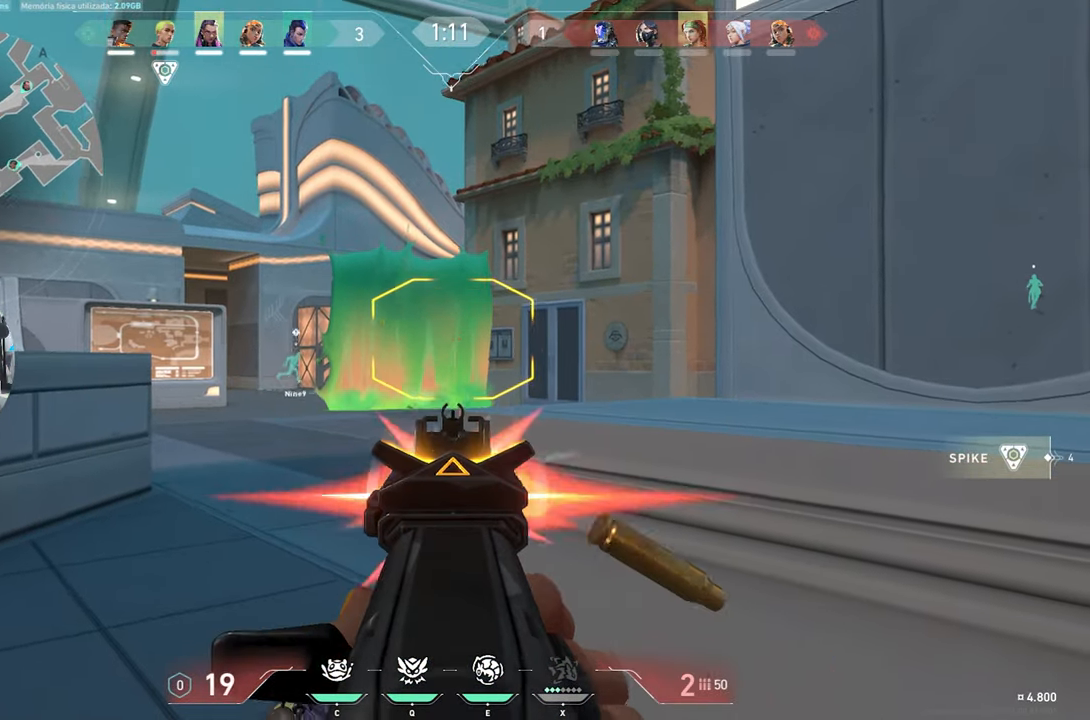
{"keys": ["w"], "mouse": [], "mouse_move": "still", "events": [[450, "ctrl", "up"], [450, "mouse_left", "up"], [450, "mouse_right", "up"], [450, "shift", "up"], [500, "w", "down"]]}
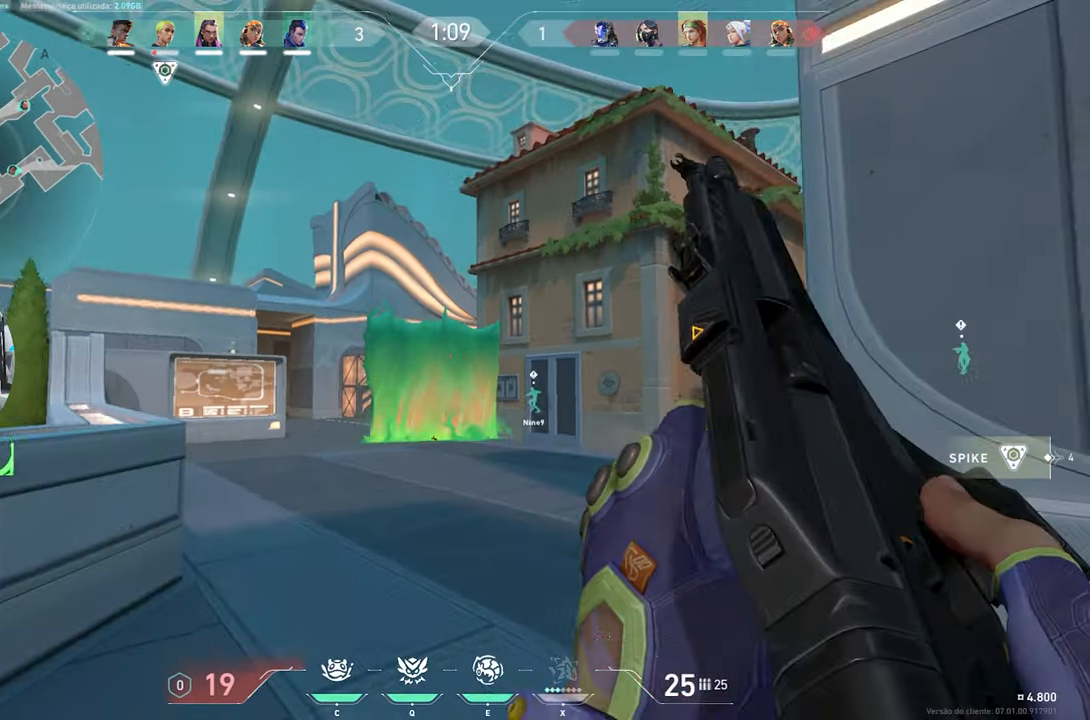
{"keys": ["w"], "mouse": [], "mouse_move": "still", "events": []}
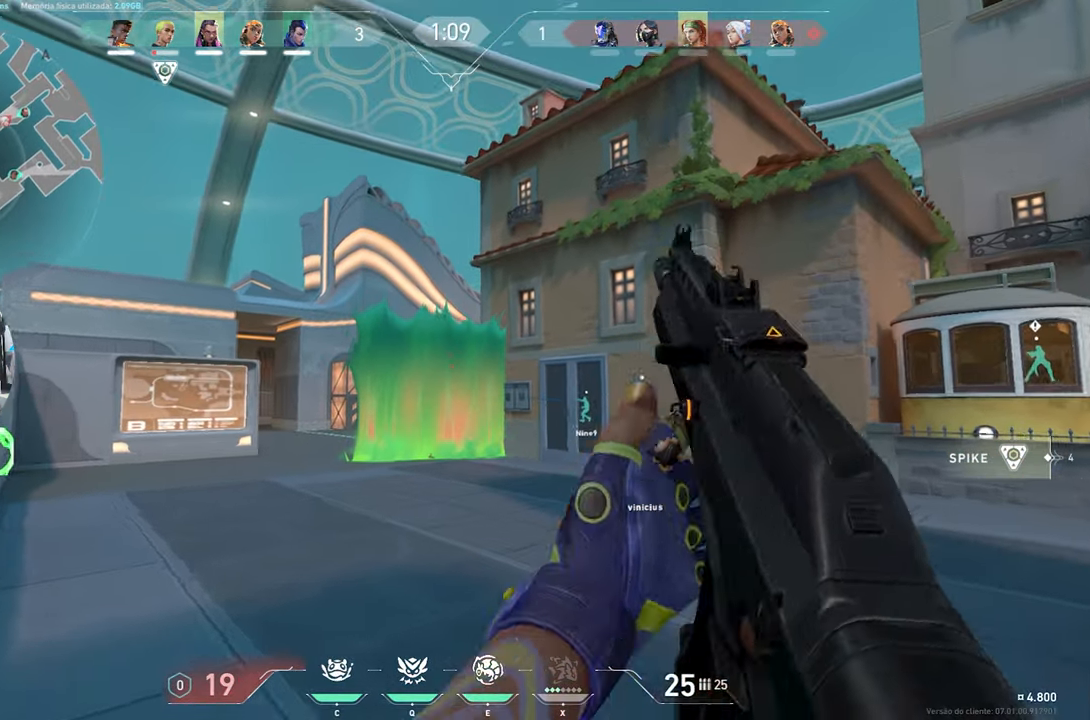
{"keys": ["w"], "mouse": [], "mouse_move": "still", "events": [[66, "c", "down"], [166, "c", "up"]]}
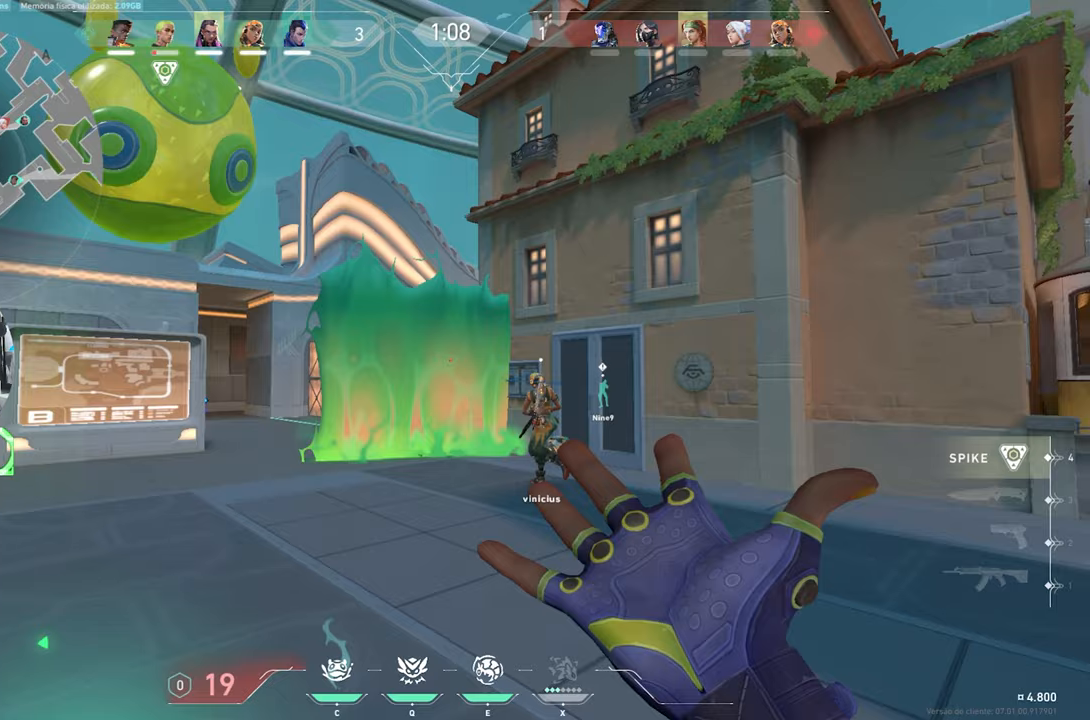
{"keys": ["w"], "mouse": [], "mouse_move": "still", "events": [[83, "mouse_left", "down"], [183, "mouse_left", "up"], [267, "a", "down"], [267, "mouse_left", "down"], [417, "a", "up"], [417, "mouse_left", "up"]]}
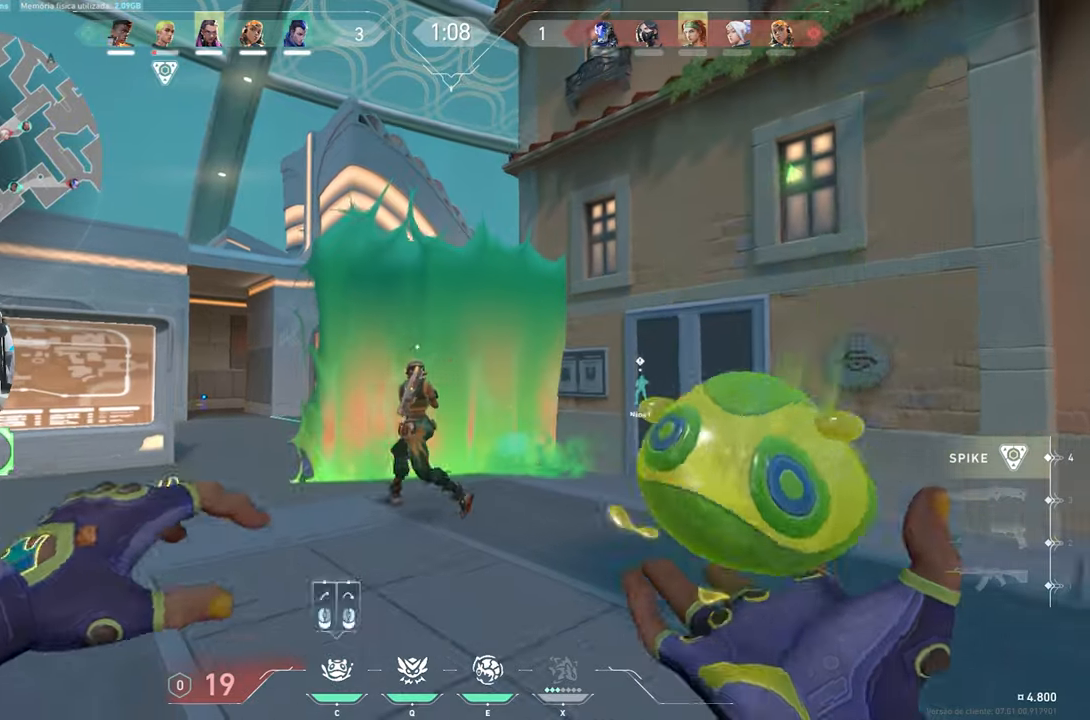
{"keys": ["a"], "mouse": [], "mouse_move": "still", "events": [[17, "mouse_left", "down"], [150, "a", "down"], [150, "mouse_left", "up"], [233, "mouse_left", "down"], [233, "w", "up"], [333, "mouse_left", "up"]]}
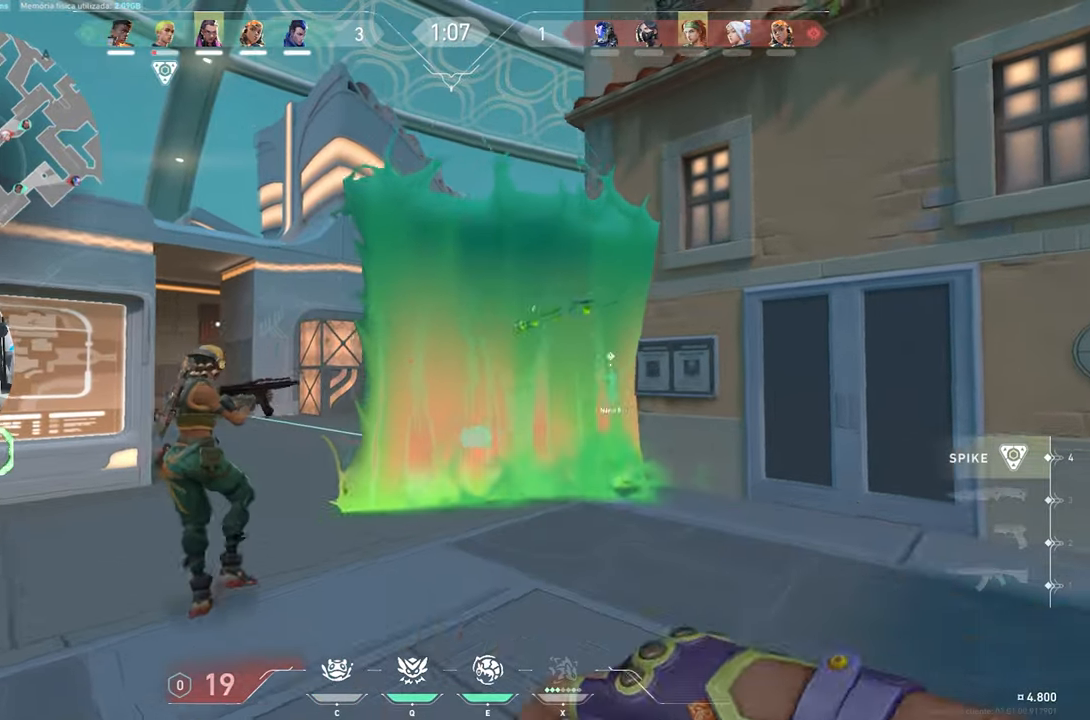
{"keys": ["s"], "mouse": [], "mouse_move": "still", "events": [[117, "s", "down"], [167, "a", "up"], [350, "q", "down"], [450, "q", "up"]]}
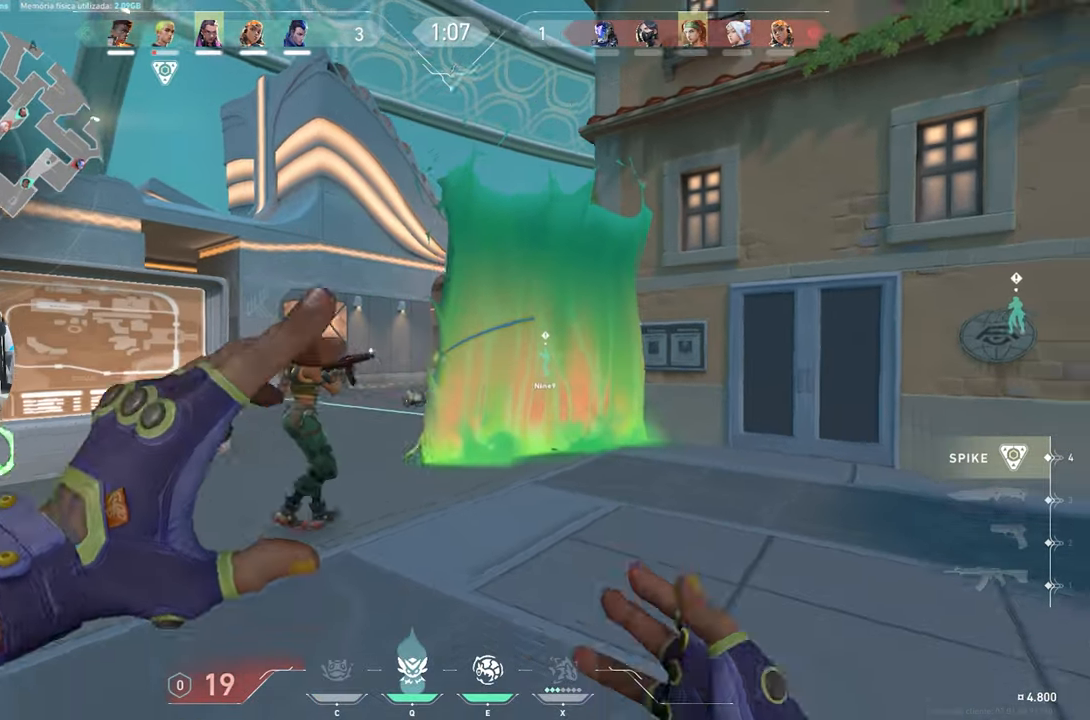
{"keys": ["a", "w"], "mouse": [], "mouse_move": "still", "events": [[100, "a", "down"], [150, "s", "up"], [483, "w", "down"]]}
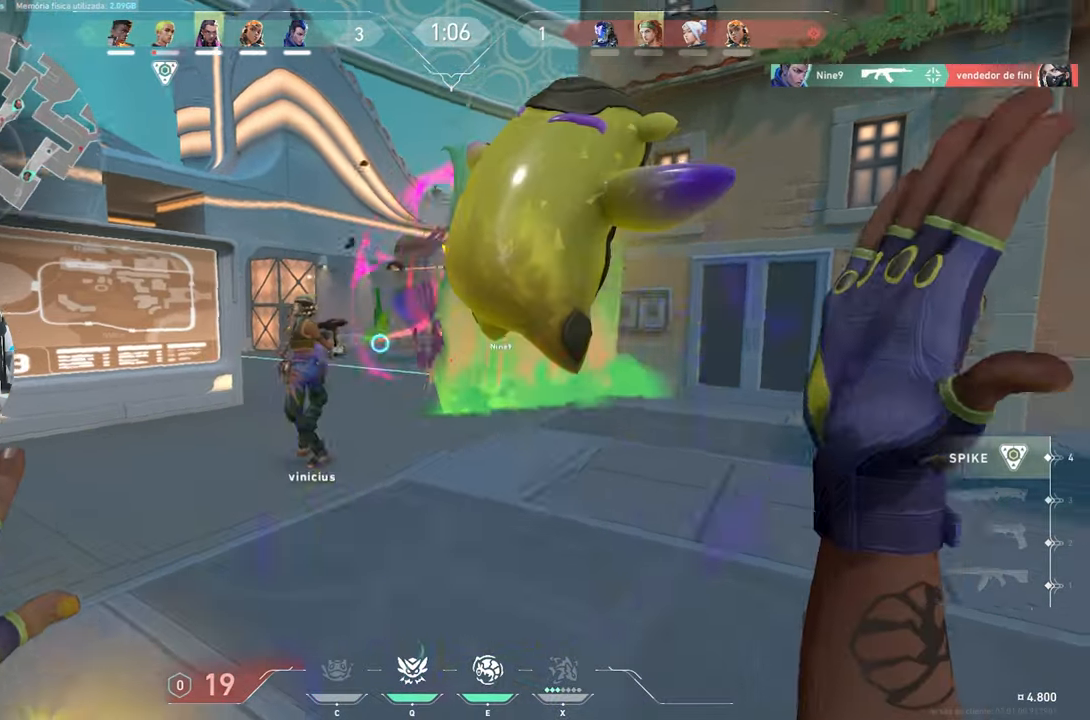
{"keys": ["a", "w"], "mouse": [], "mouse_move": "still", "events": []}
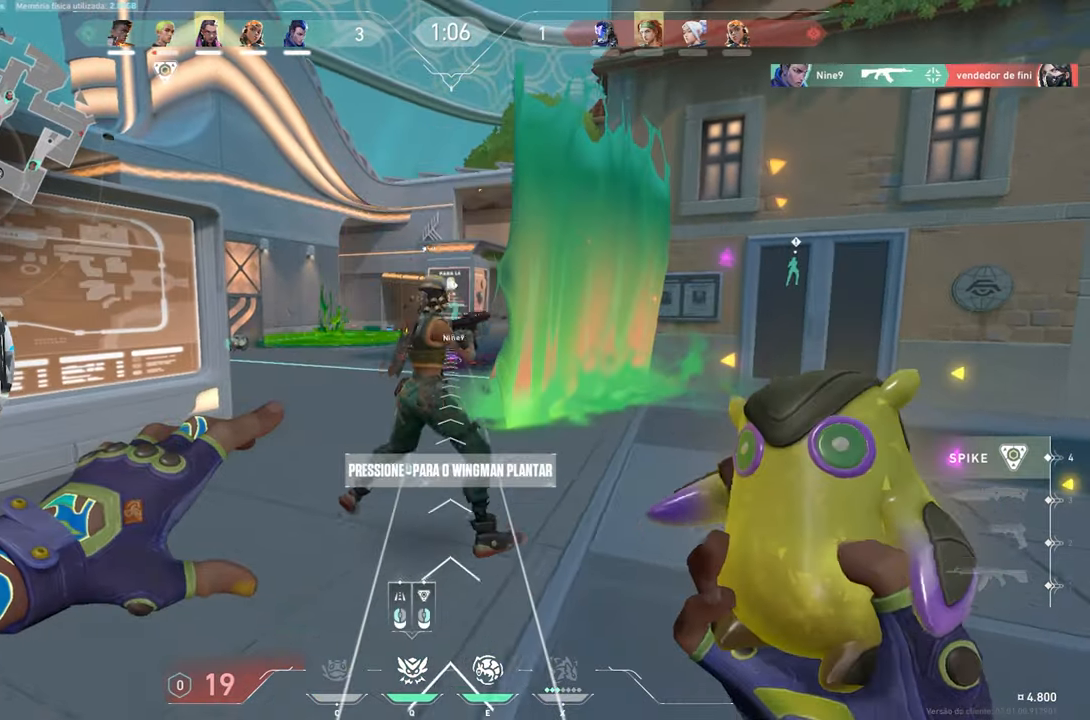
{"keys": ["d"], "mouse": [], "mouse_move": "right", "events": [[33, "a", "up"], [33, "w", "up"], [133, "d", "down"], [133, "mouse_right", "down"], [283, "mouse_right", "up"]]}